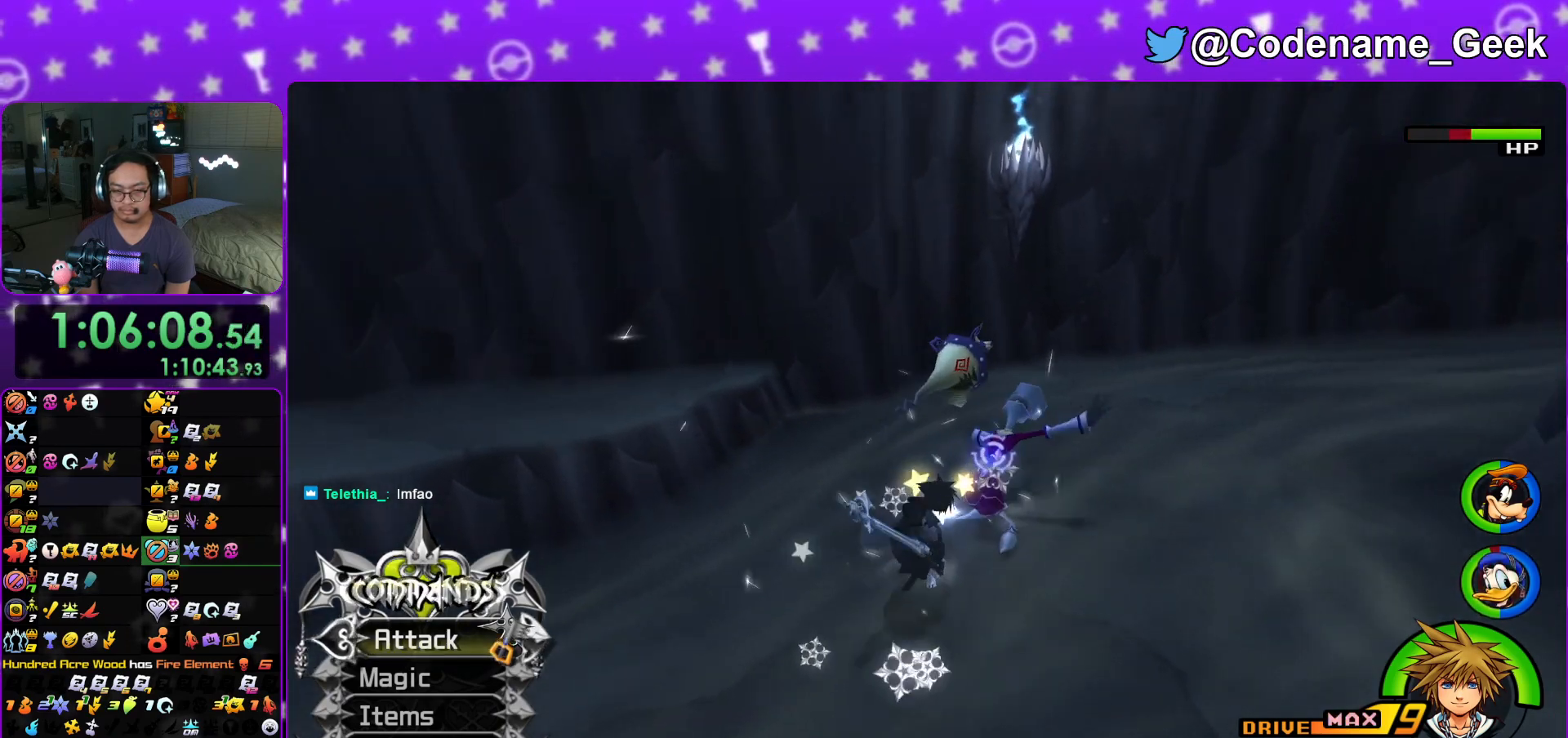
Gameplay with a controller (Nintendo layout); each line is a JSON object with the inputs held at the frame after it. "events" lists button and stick changes between this image and that frame as [ms after this image, input, new state], when the widget could be followed in between. Not read: L3 R3.
{"buttons": ["A"], "left_stick": "up", "right_stick": "center", "events": [[33, "A", "up"], [117, "A", "down"], [150, "left_stick", "up"], [250, "A", "up"], [484, "A", "down"]]}
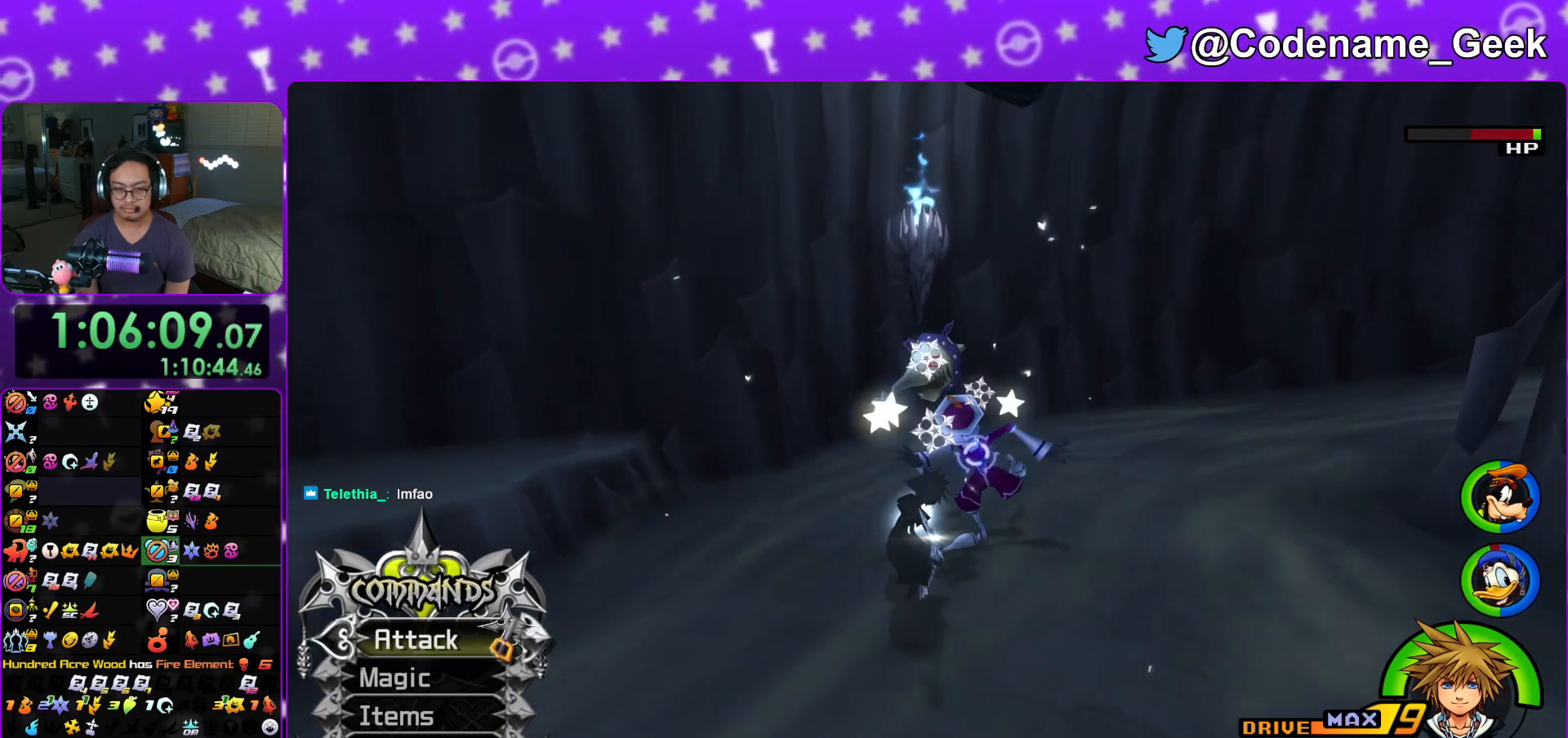
{"buttons": [], "left_stick": "up", "right_stick": "down-right", "events": [[117, "A", "up"], [434, "right_stick", "down-right"]]}
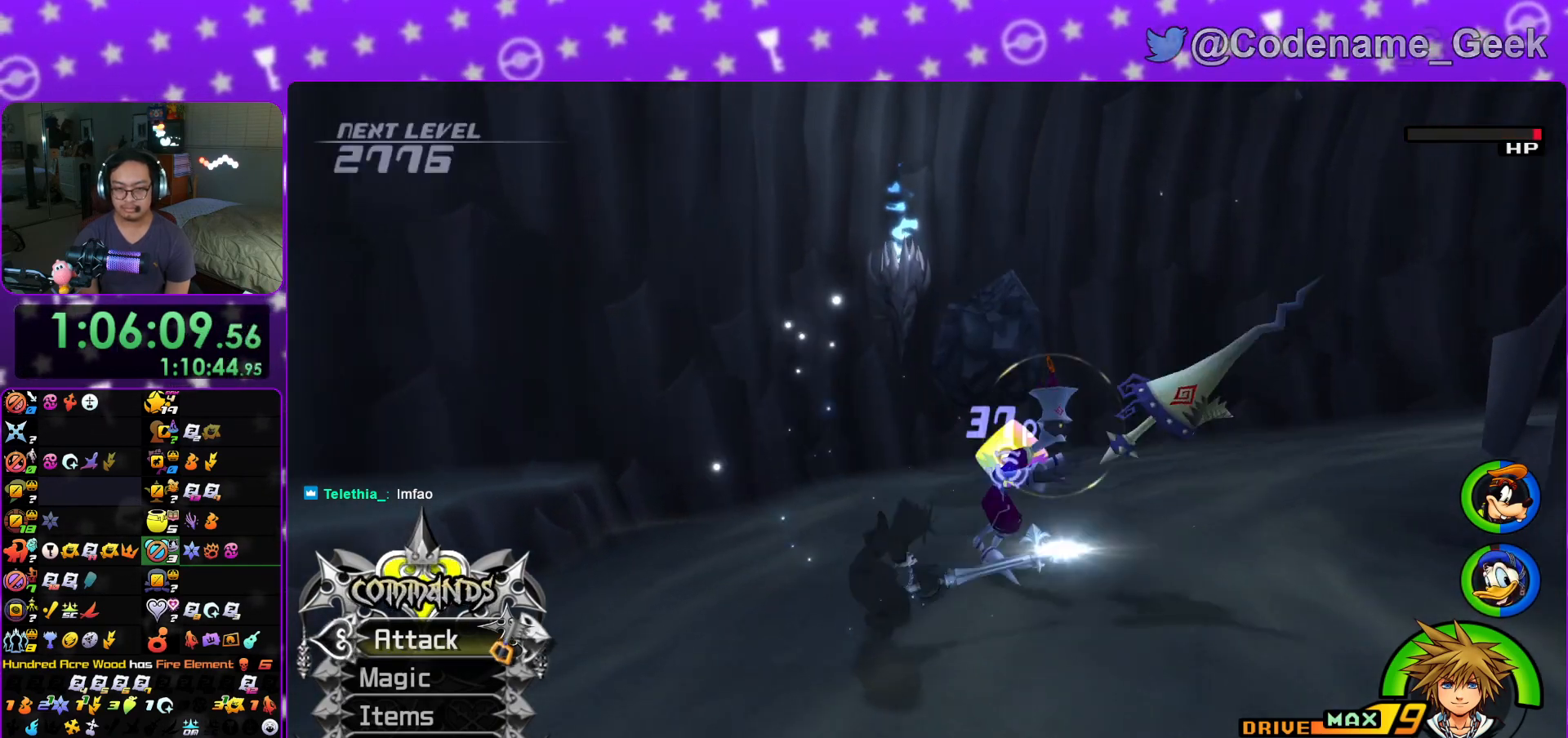
{"buttons": [], "left_stick": "up", "right_stick": "down"}
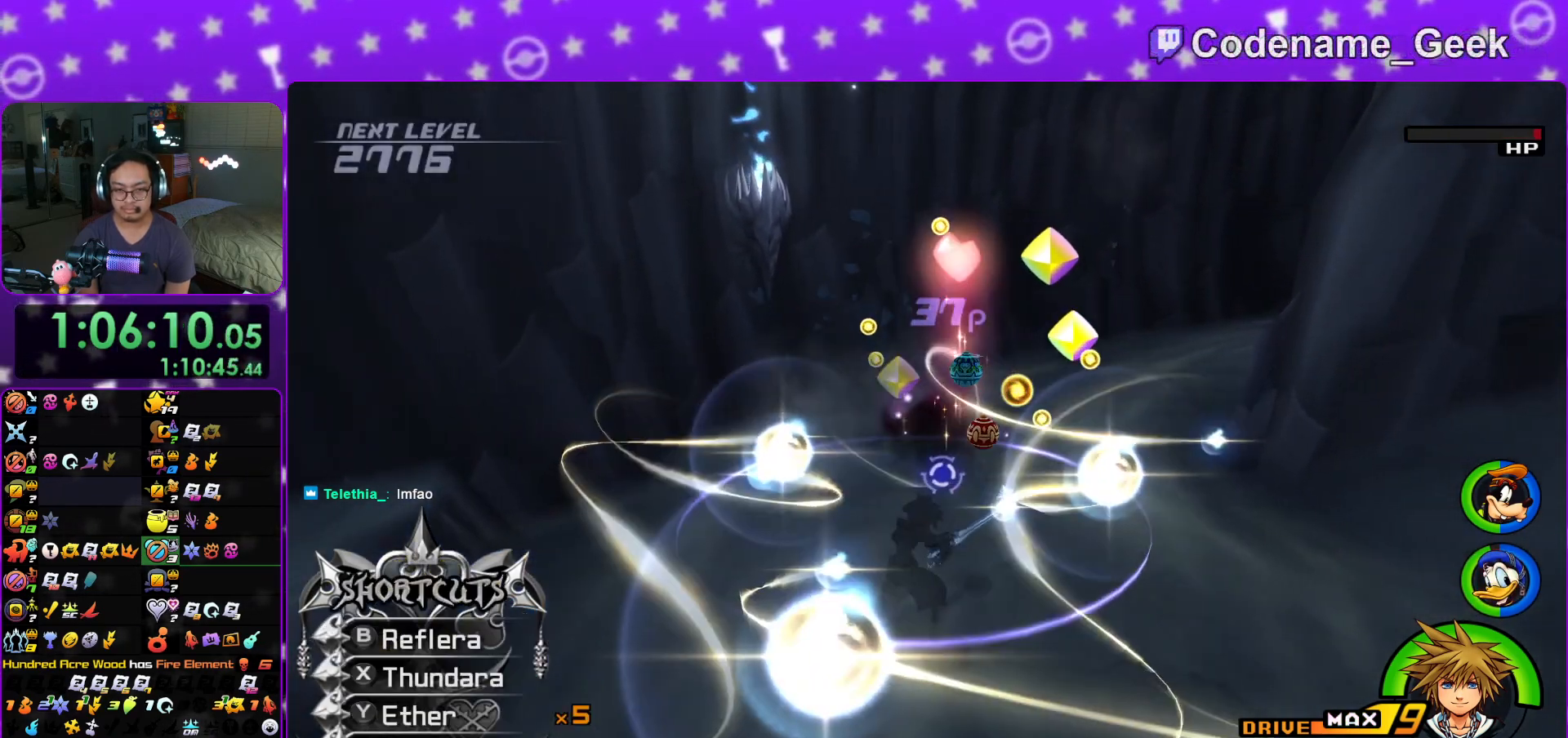
{"buttons": [], "left_stick": "up", "right_stick": "center", "events": [[117, "right_stick", "center"], [134, "L1", "down"], [250, "L1", "up"], [417, "L1", "down"], [467, "L1", "up"]]}
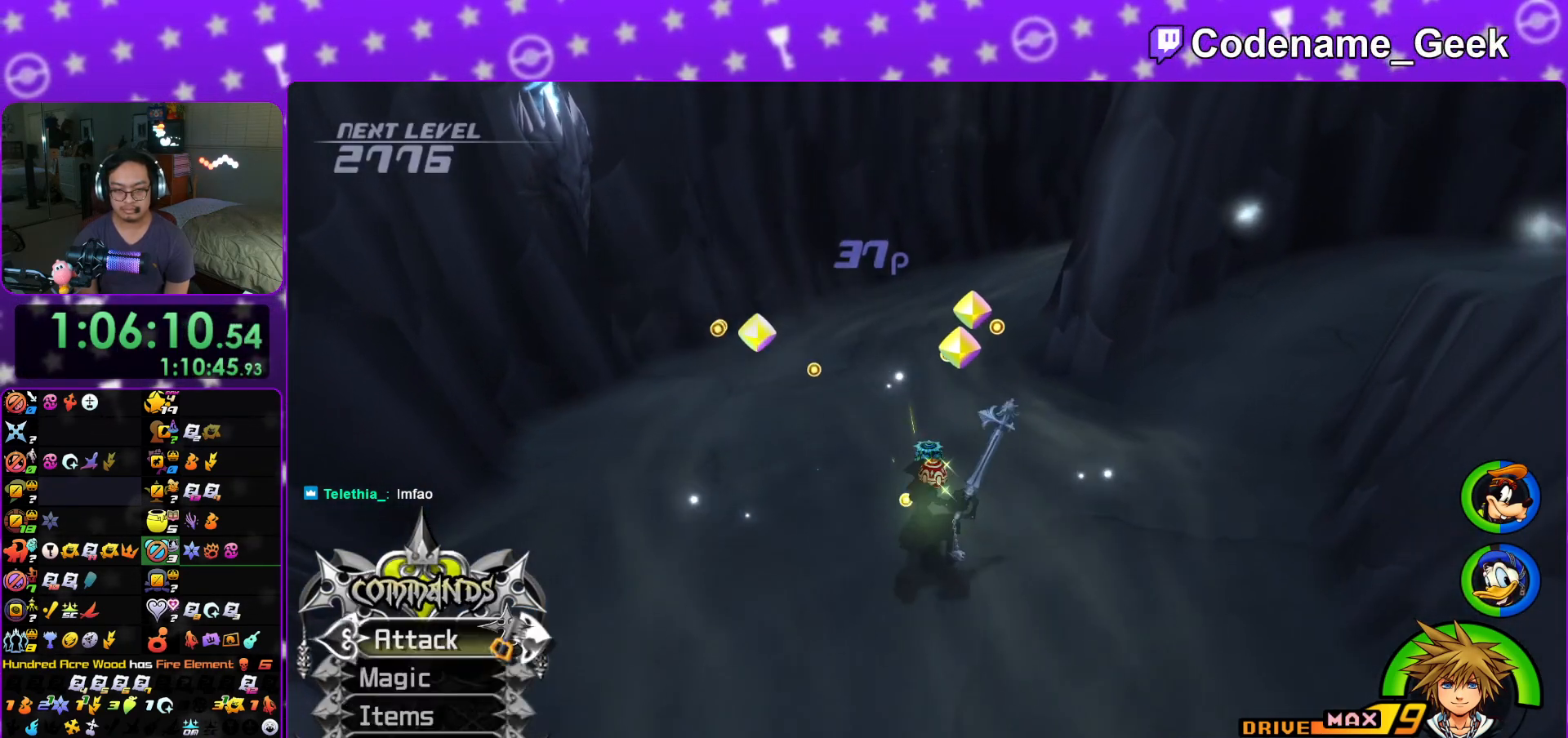
{"buttons": ["B"], "left_stick": "up", "right_stick": "center", "events": [[133, "B", "down"]]}
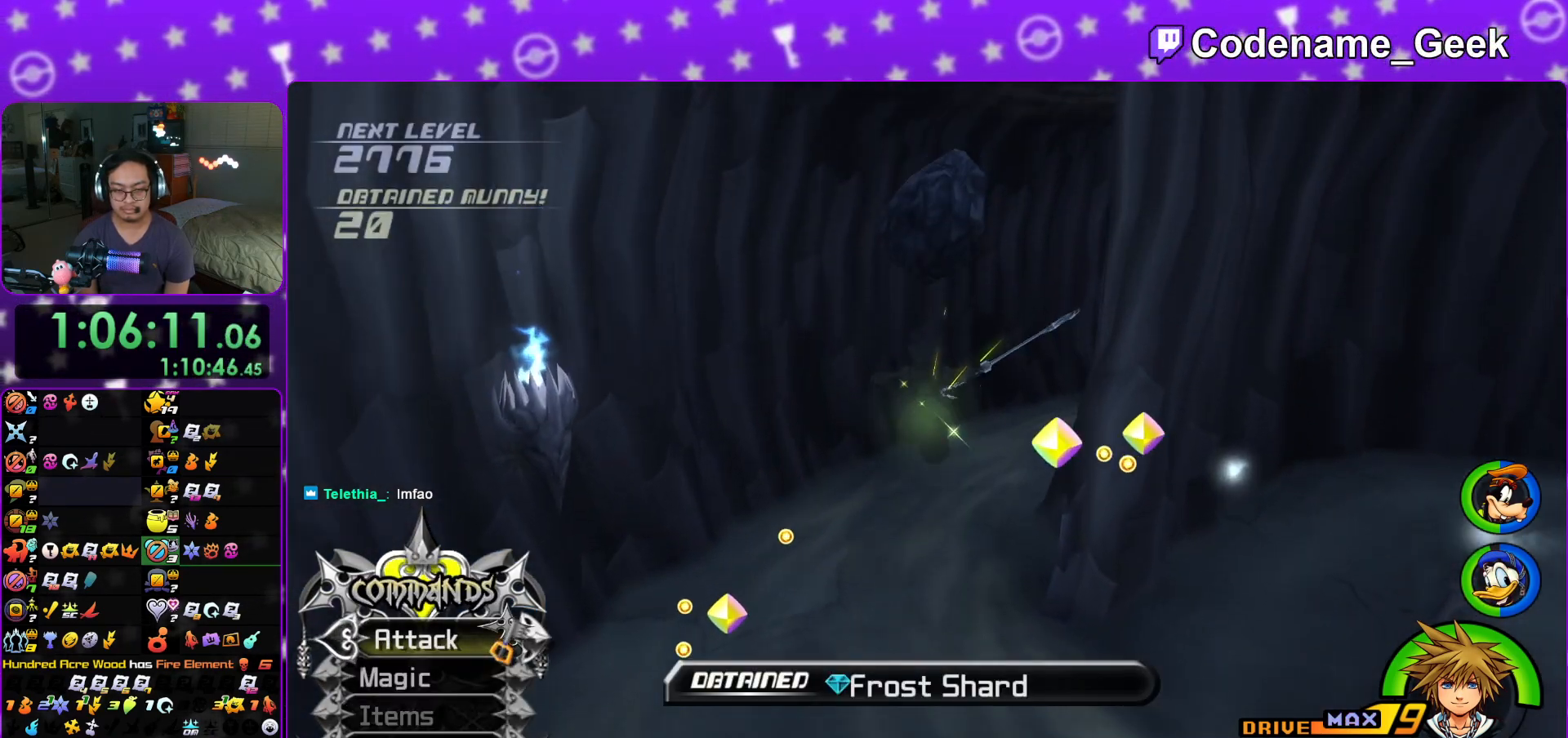
{"buttons": ["Y"], "left_stick": "up", "right_stick": "center", "events": [[17, "right_stick", "right"], [67, "B", "up"], [134, "B", "down"], [301, "B", "up"], [401, "right_stick", "center"], [451, "Y", "down"]]}
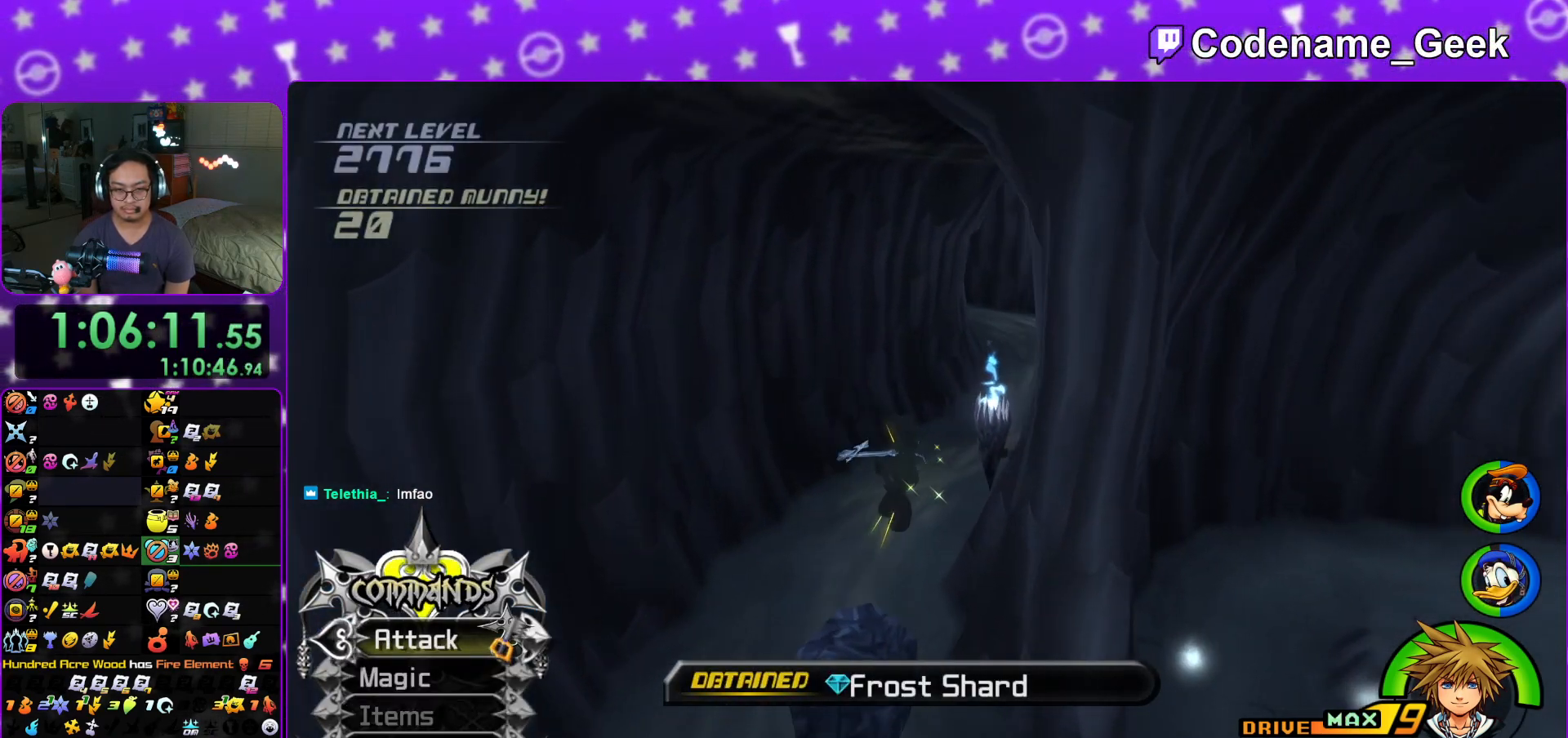
{"buttons": ["Y"], "left_stick": "up", "right_stick": "center", "events": []}
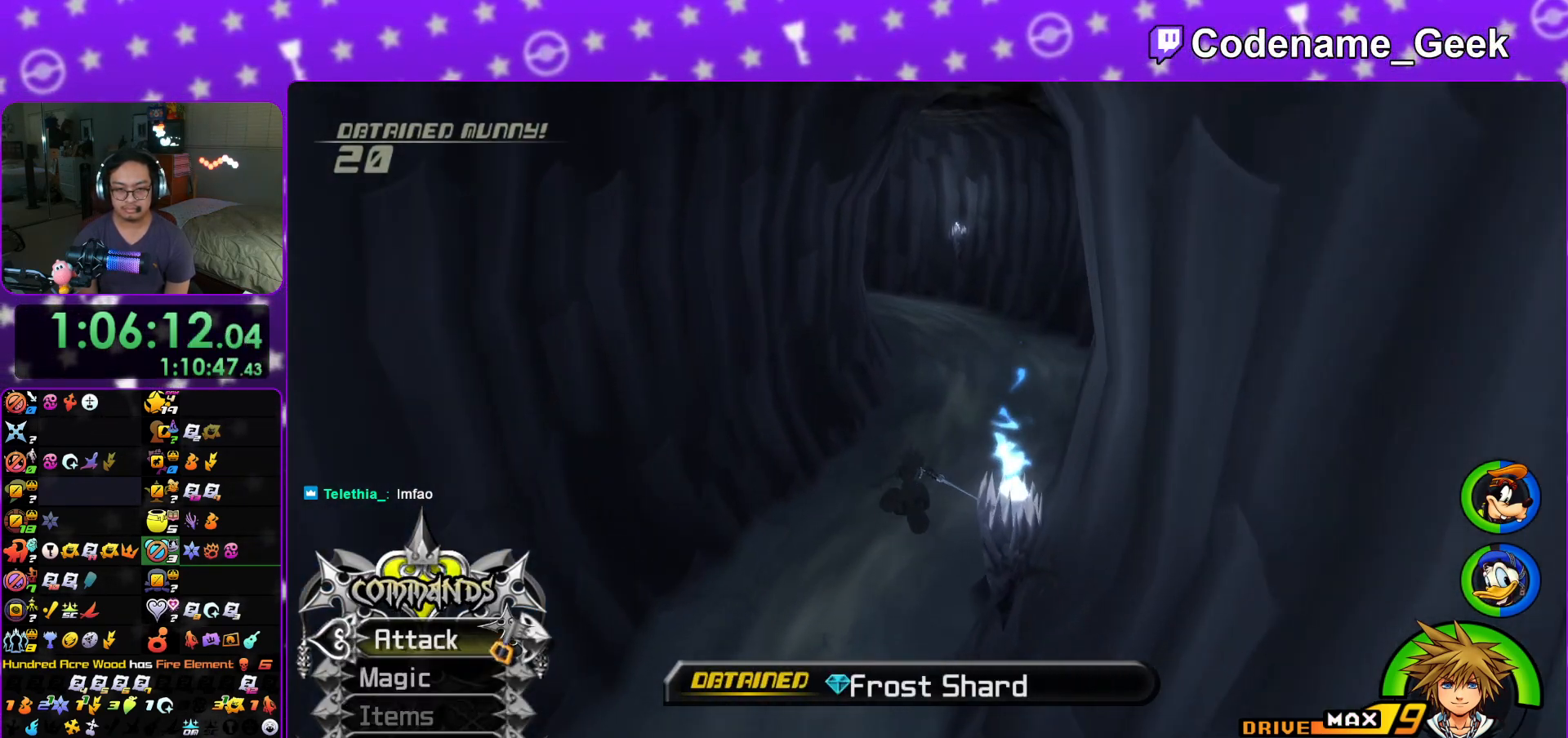
{"buttons": ["Y"], "left_stick": "up", "right_stick": "center", "events": []}
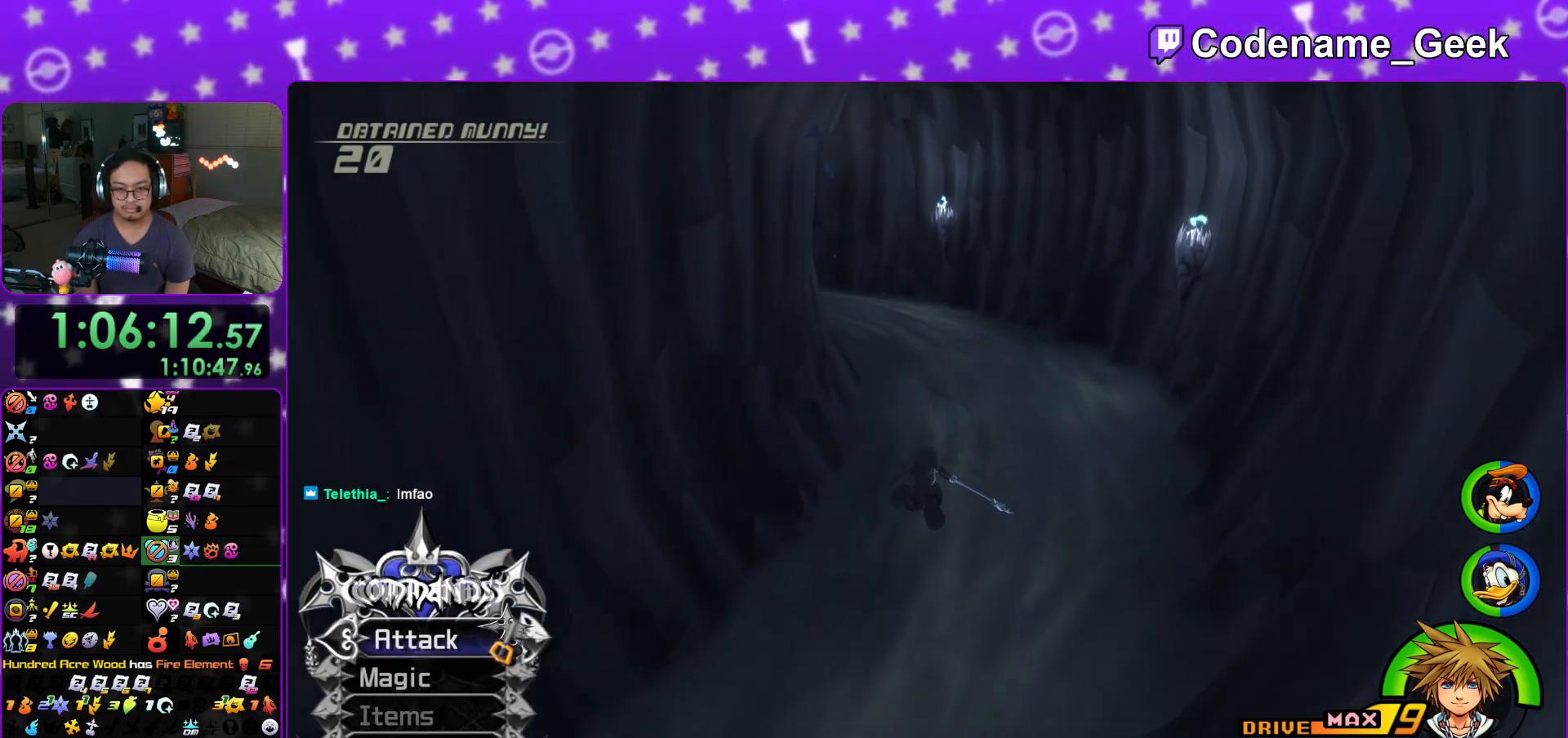
{"buttons": ["Y"], "left_stick": "up", "right_stick": "center", "events": [[317, "right_stick", "left"], [500, "right_stick", "center"]]}
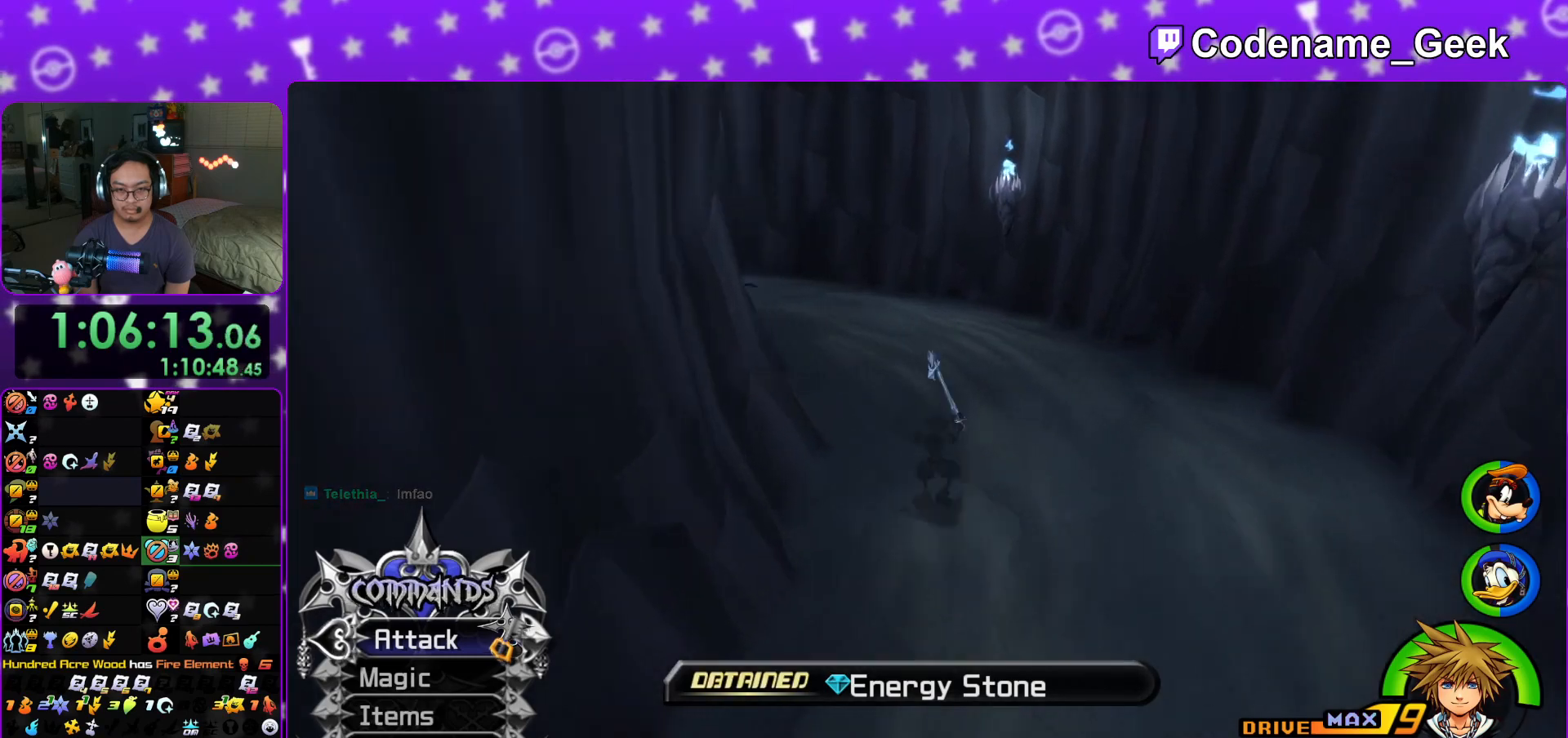
{"buttons": [], "left_stick": "up", "right_stick": "center", "events": [[17, "Y", "up"], [167, "right_stick", "left"], [301, "right_stick", "center"], [384, "Y", "down"], [501, "Y", "up"]]}
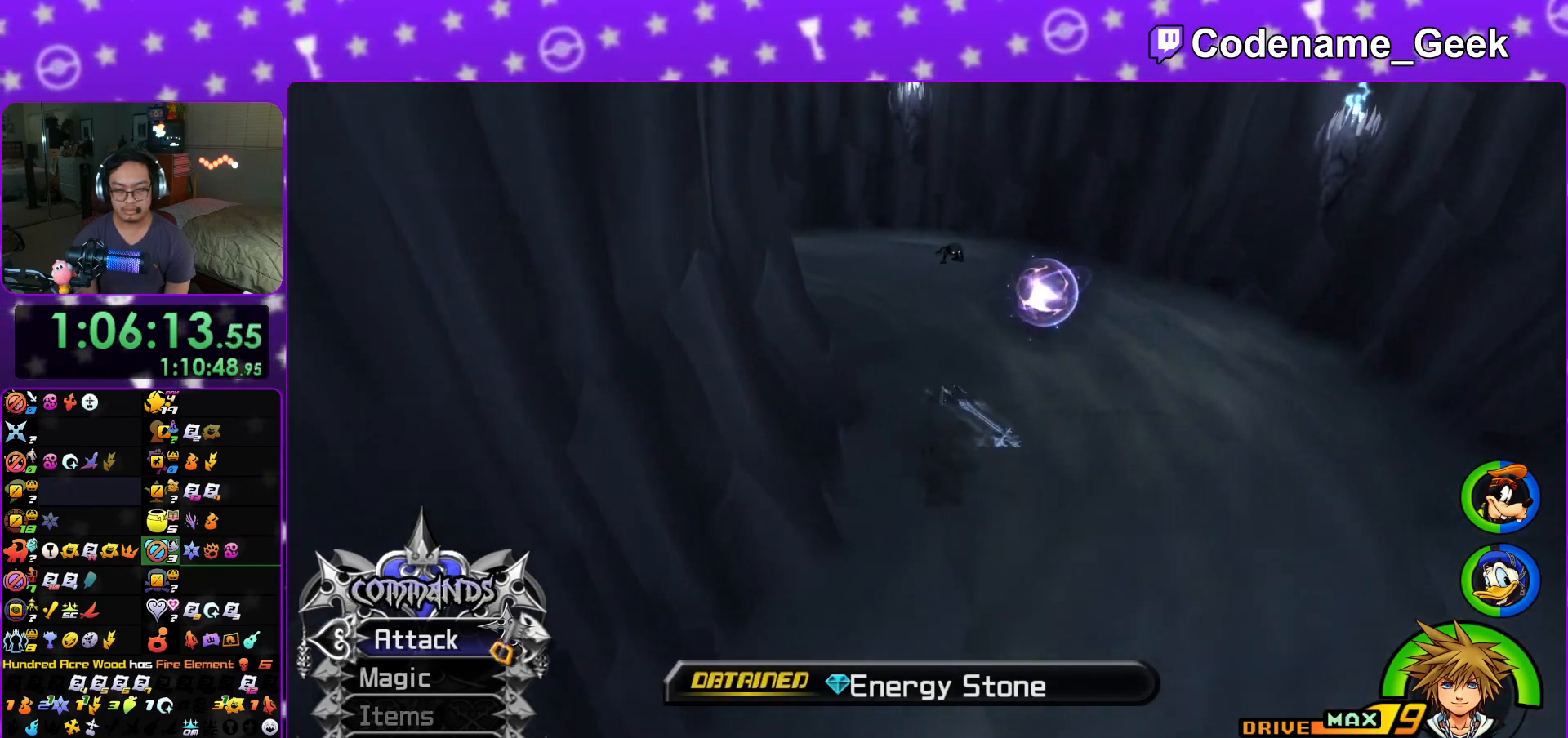
{"buttons": [], "left_stick": "down", "right_stick": "down-left", "events": [[200, "left_stick", "center"], [283, "left_stick", "down"], [367, "right_stick", "down-left"]]}
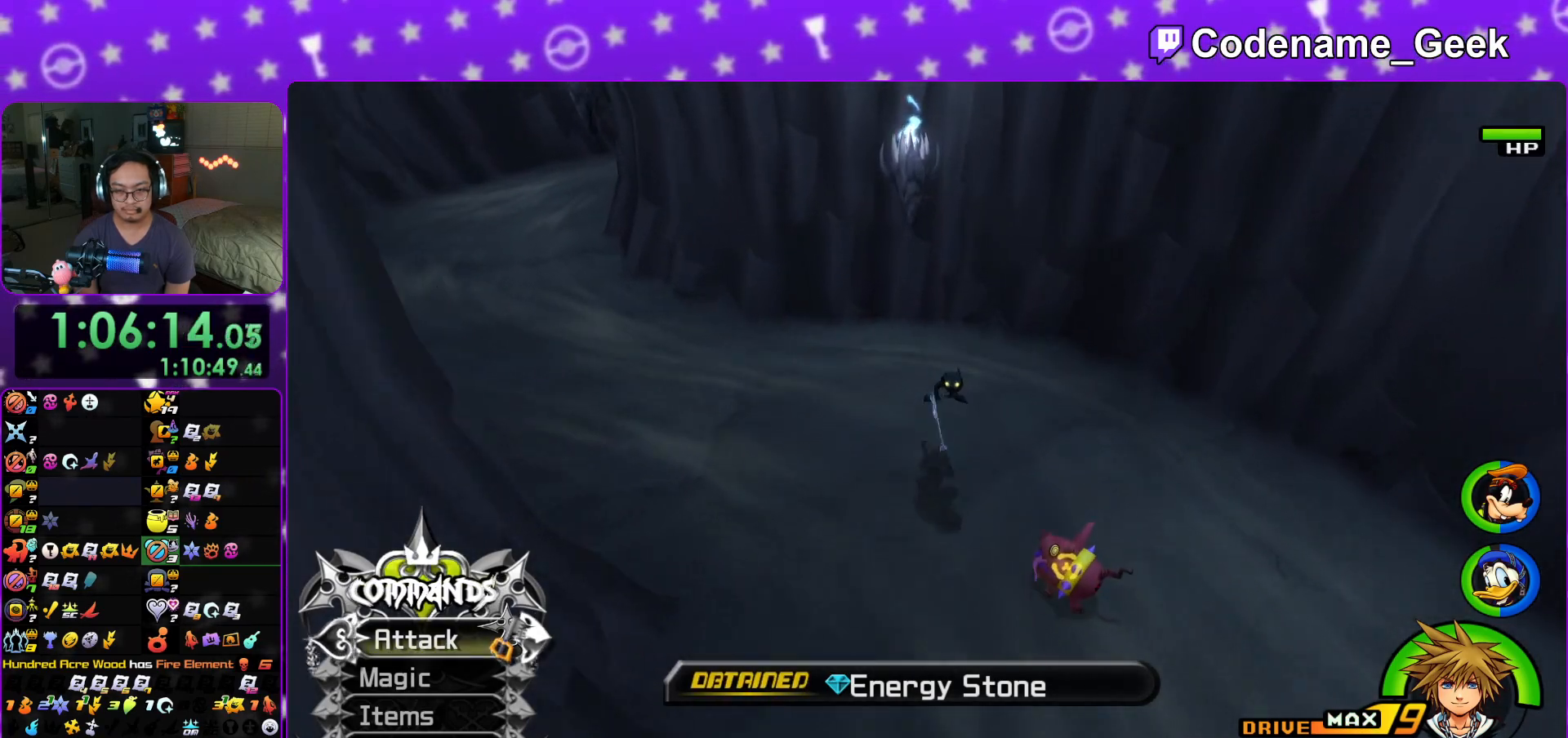
{"buttons": ["L1"], "left_stick": "down-right", "right_stick": "center", "events": [[150, "left_stick", "down-right"], [234, "L1", "down"], [234, "right_stick", "center"], [351, "B", "down"], [451, "B", "up"]]}
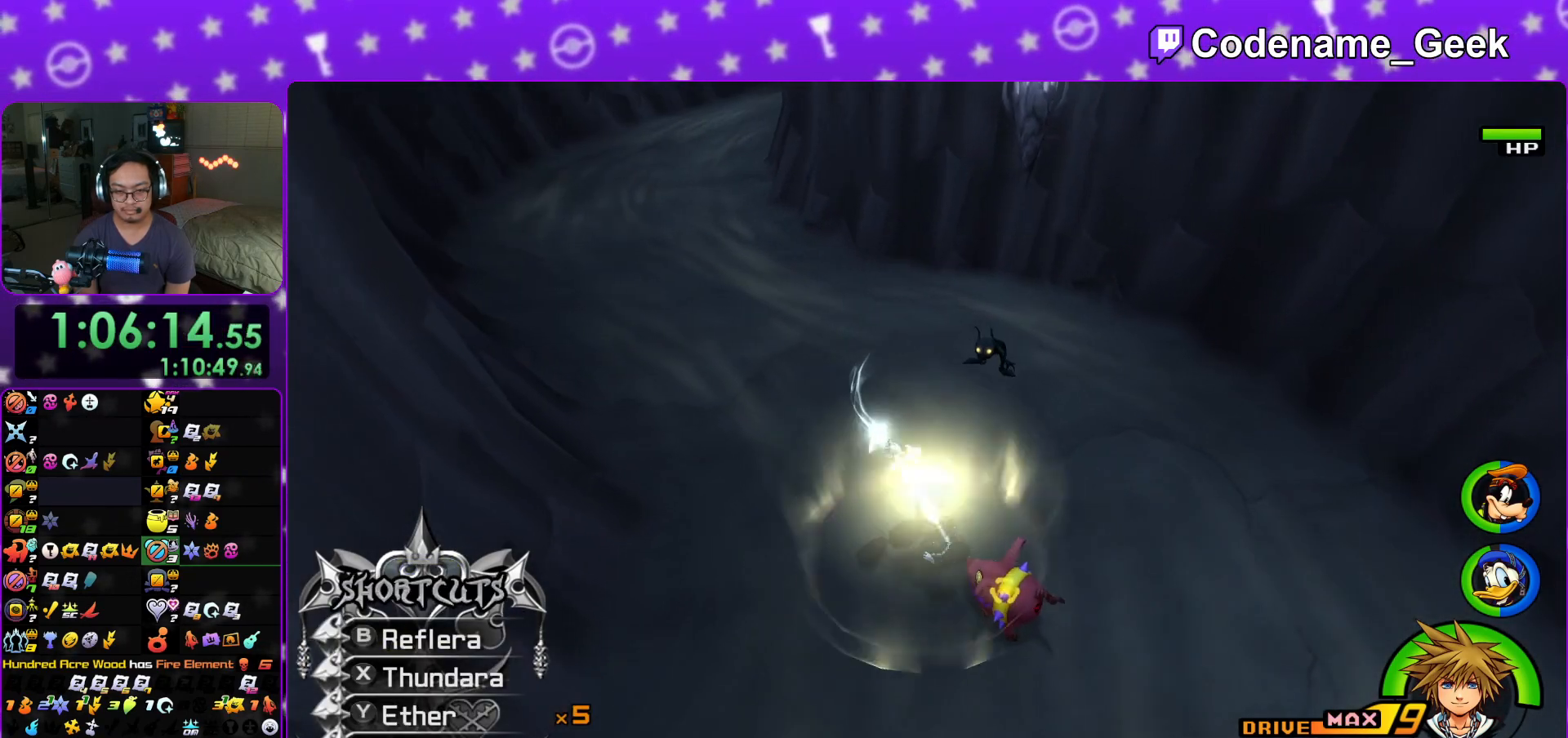
{"buttons": ["L1"], "left_stick": "down-right", "right_stick": "center", "events": [[33, "B", "down"], [150, "B", "up"]]}
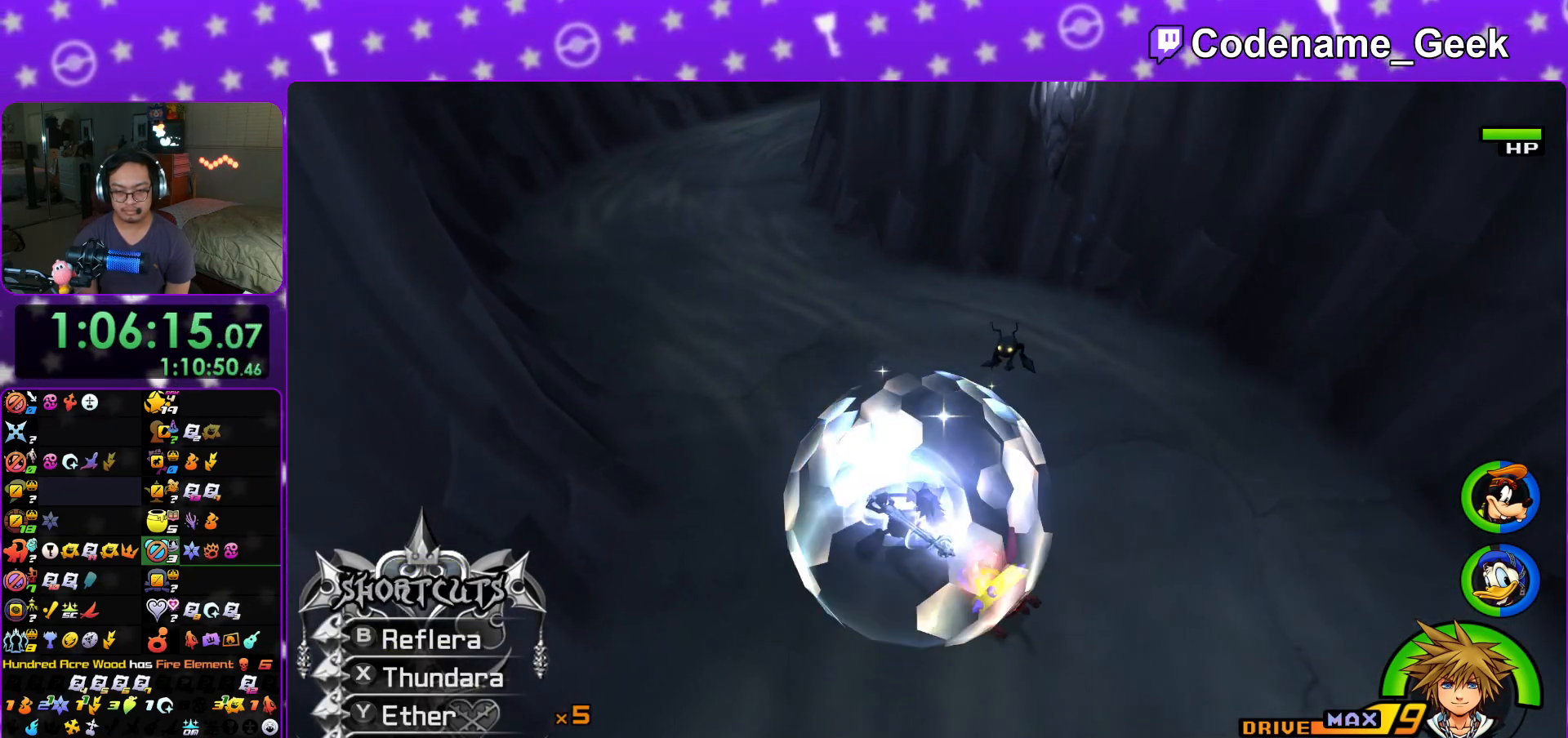
{"buttons": [], "left_stick": "down-right", "right_stick": "center", "events": [[217, "L1", "up"]]}
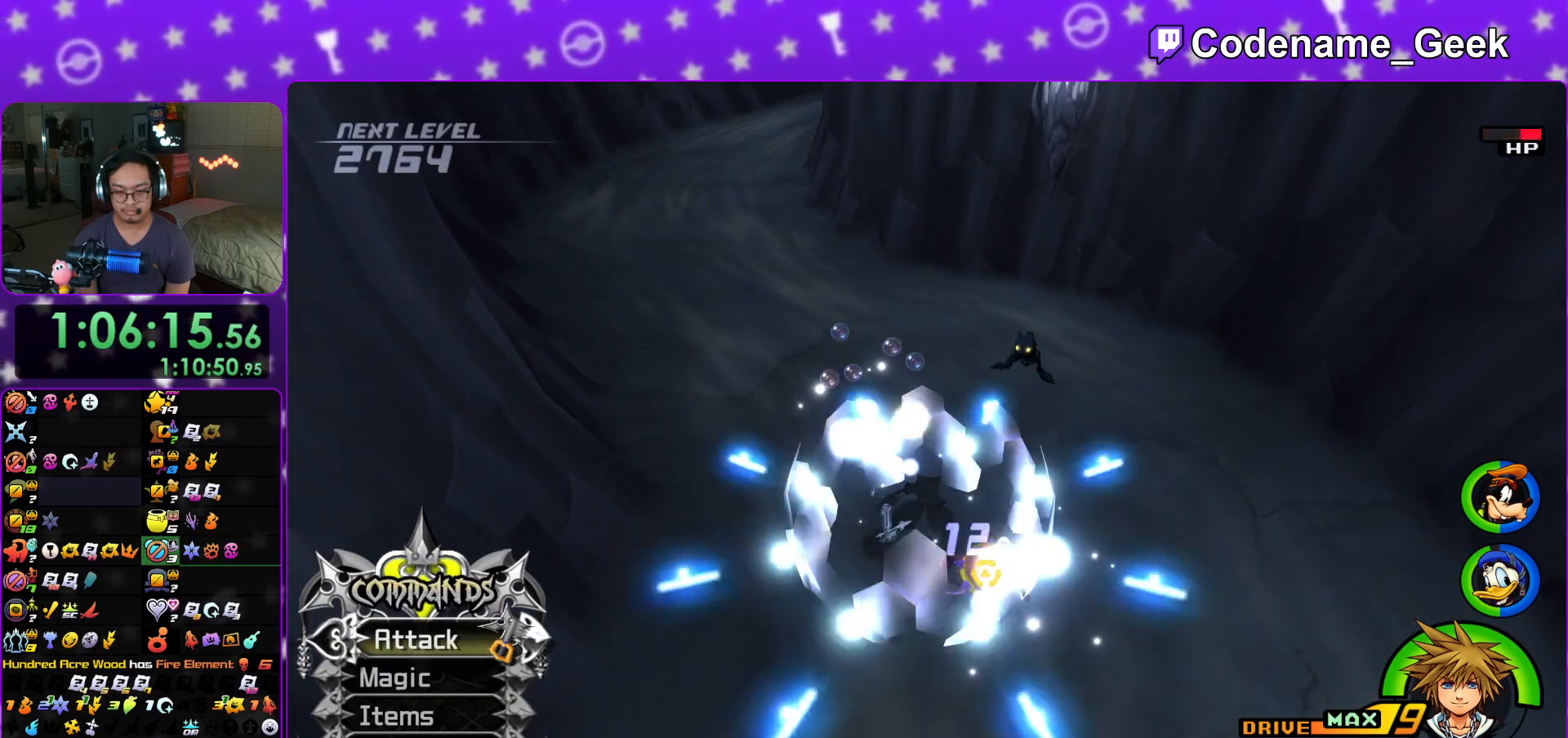
{"buttons": [], "left_stick": "down-right", "right_stick": "left", "events": [[350, "right_stick", "left"]]}
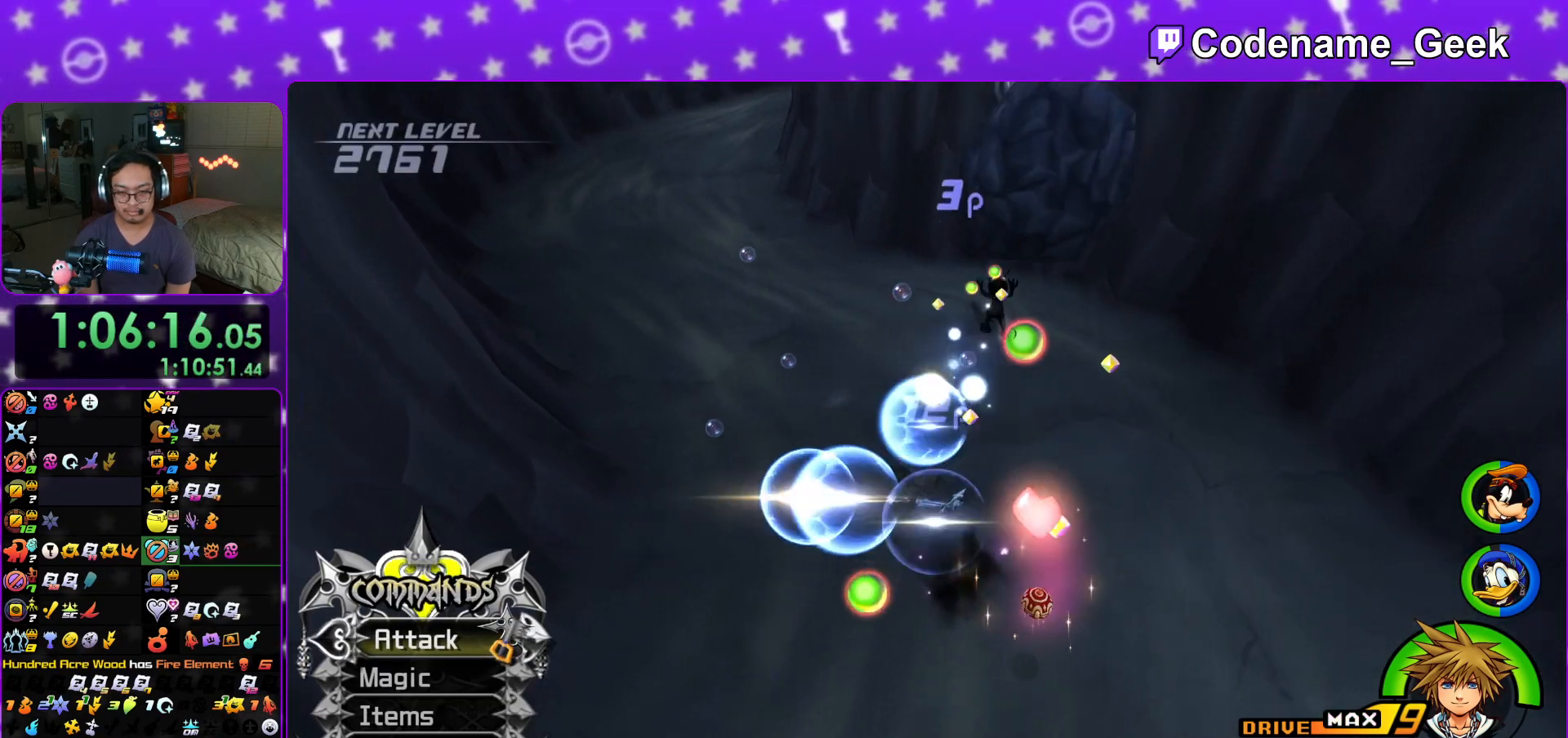
{"buttons": ["B"], "left_stick": "up-left", "right_stick": "center", "events": [[134, "right_stick", "center"], [317, "B", "down"], [334, "left_stick", "up"], [434, "left_stick", "up-left"]]}
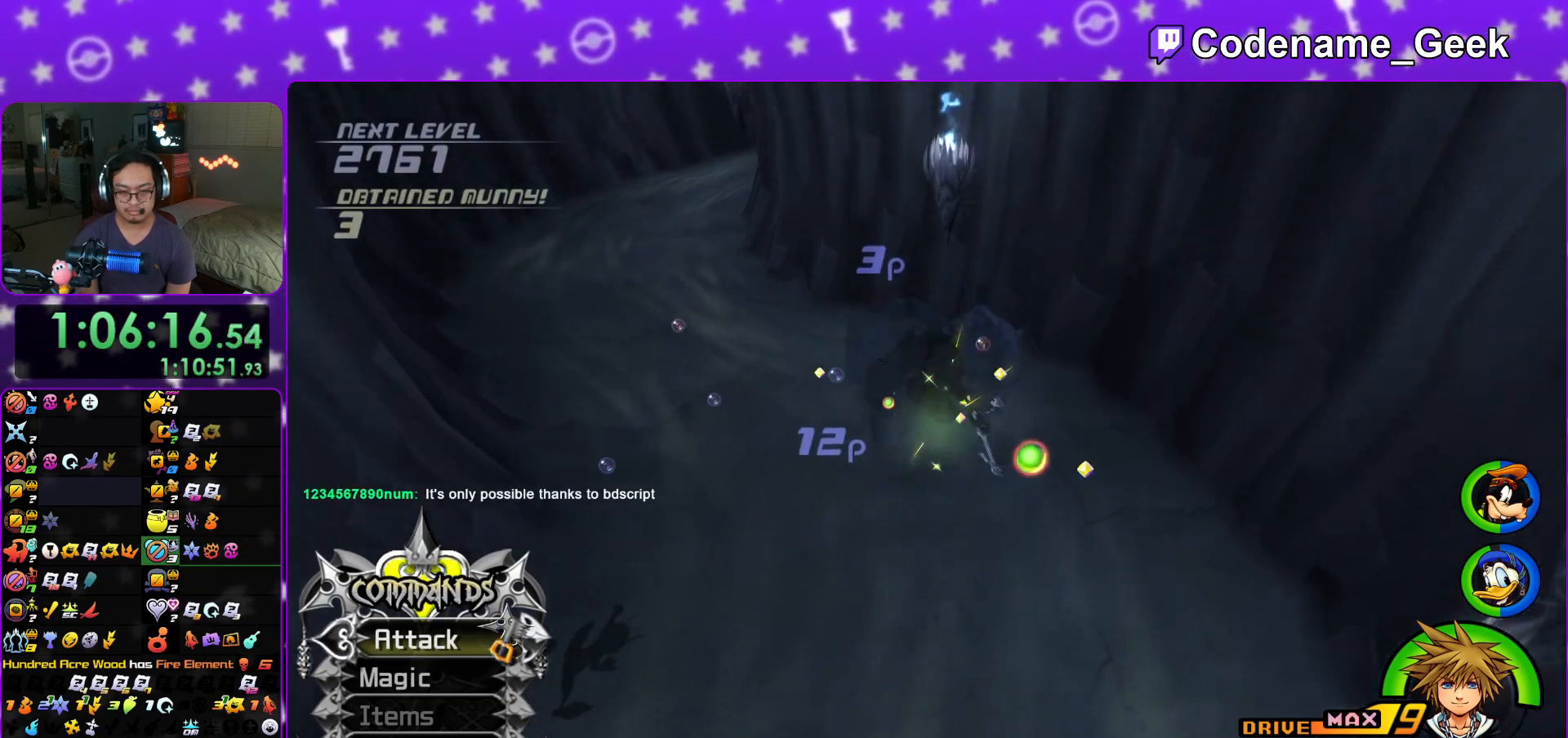
{"buttons": ["Y"], "left_stick": "up-left", "right_stick": "center", "events": [[150, "B", "up"], [217, "B", "down"], [450, "B", "up"], [467, "Y", "down"]]}
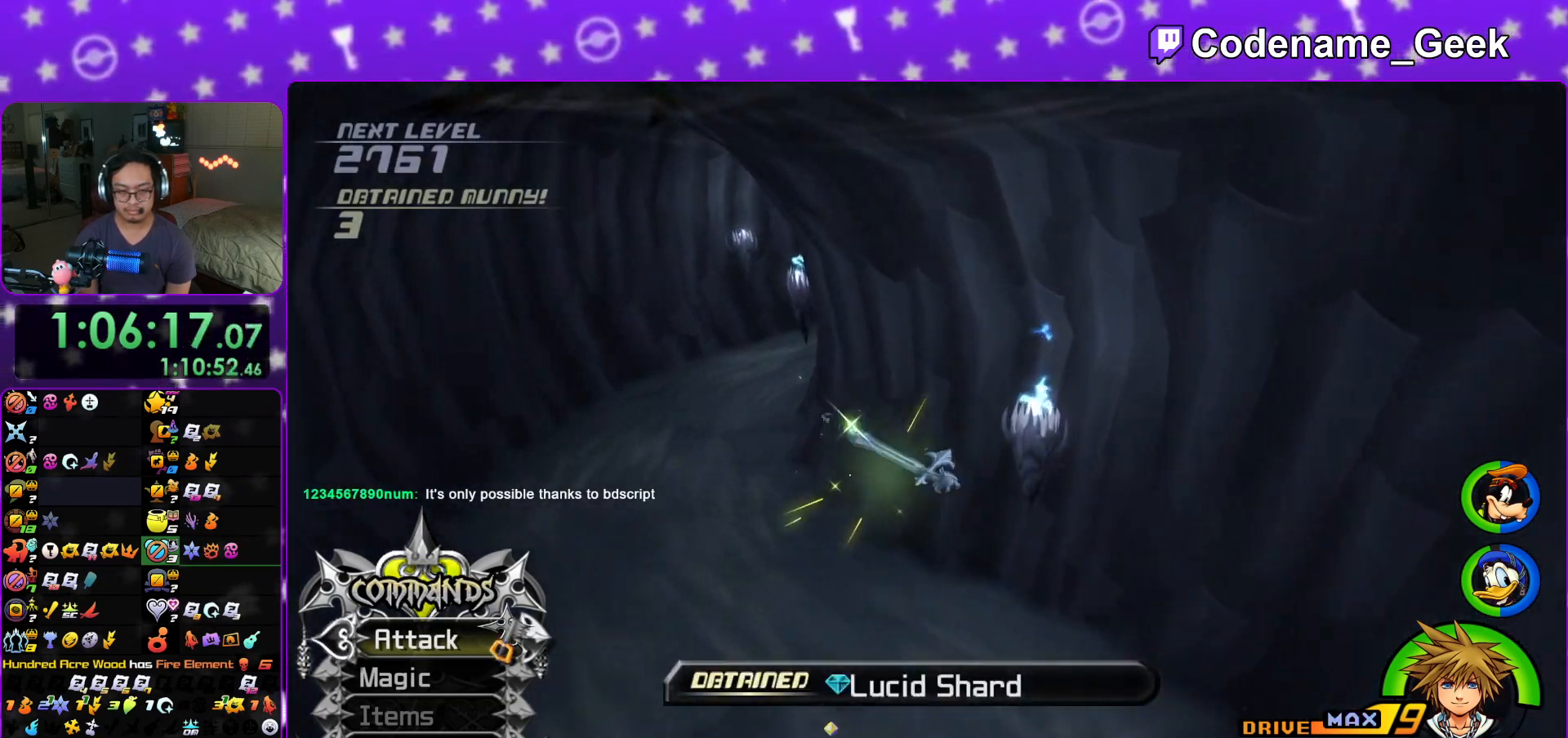
{"buttons": ["Y"], "left_stick": "up", "right_stick": "center", "events": [[100, "right_stick", "up"], [200, "right_stick", "center"], [401, "left_stick", "up"]]}
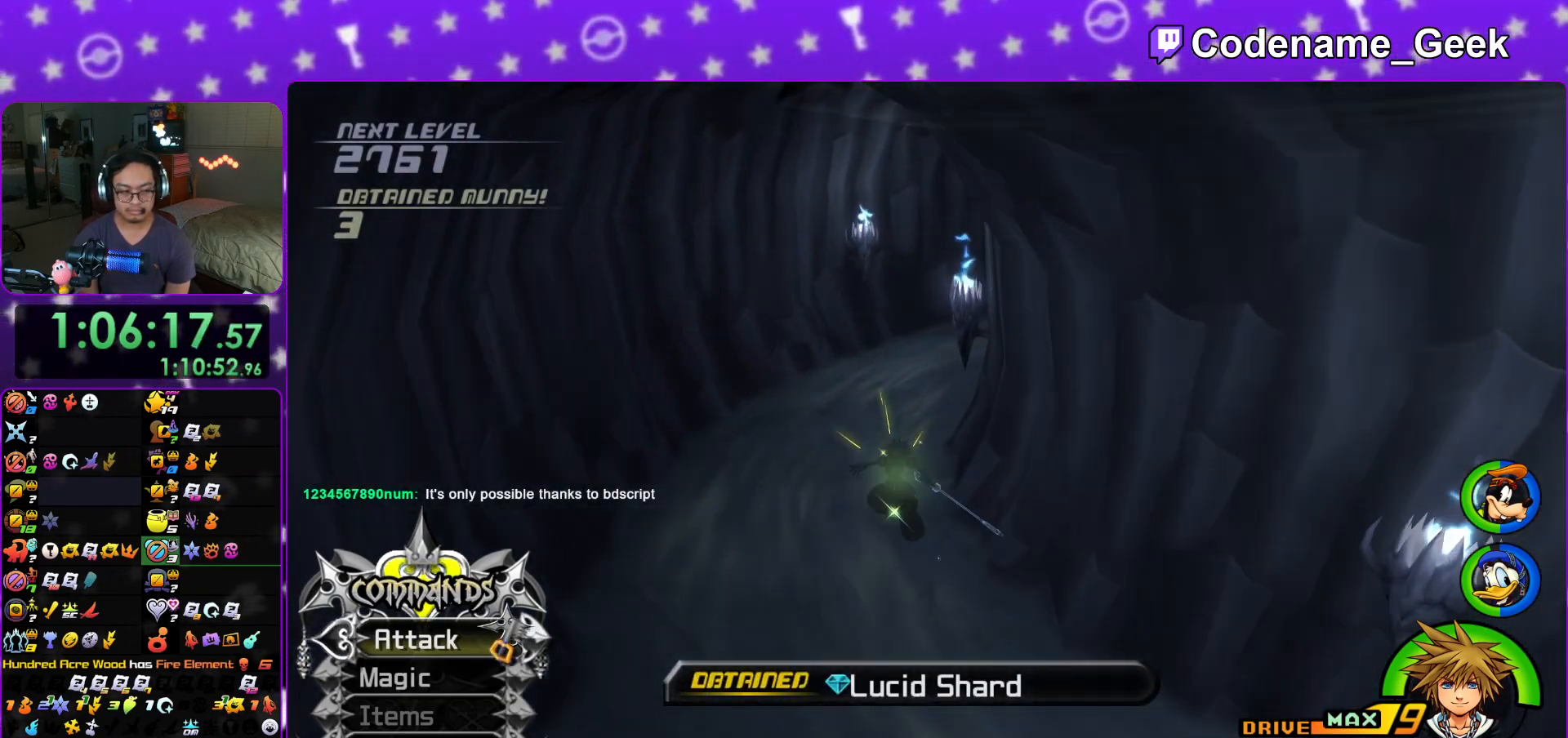
{"buttons": ["Y"], "left_stick": "up", "right_stick": "center", "events": [[133, "right_stick", "right"], [317, "right_stick", "center"]]}
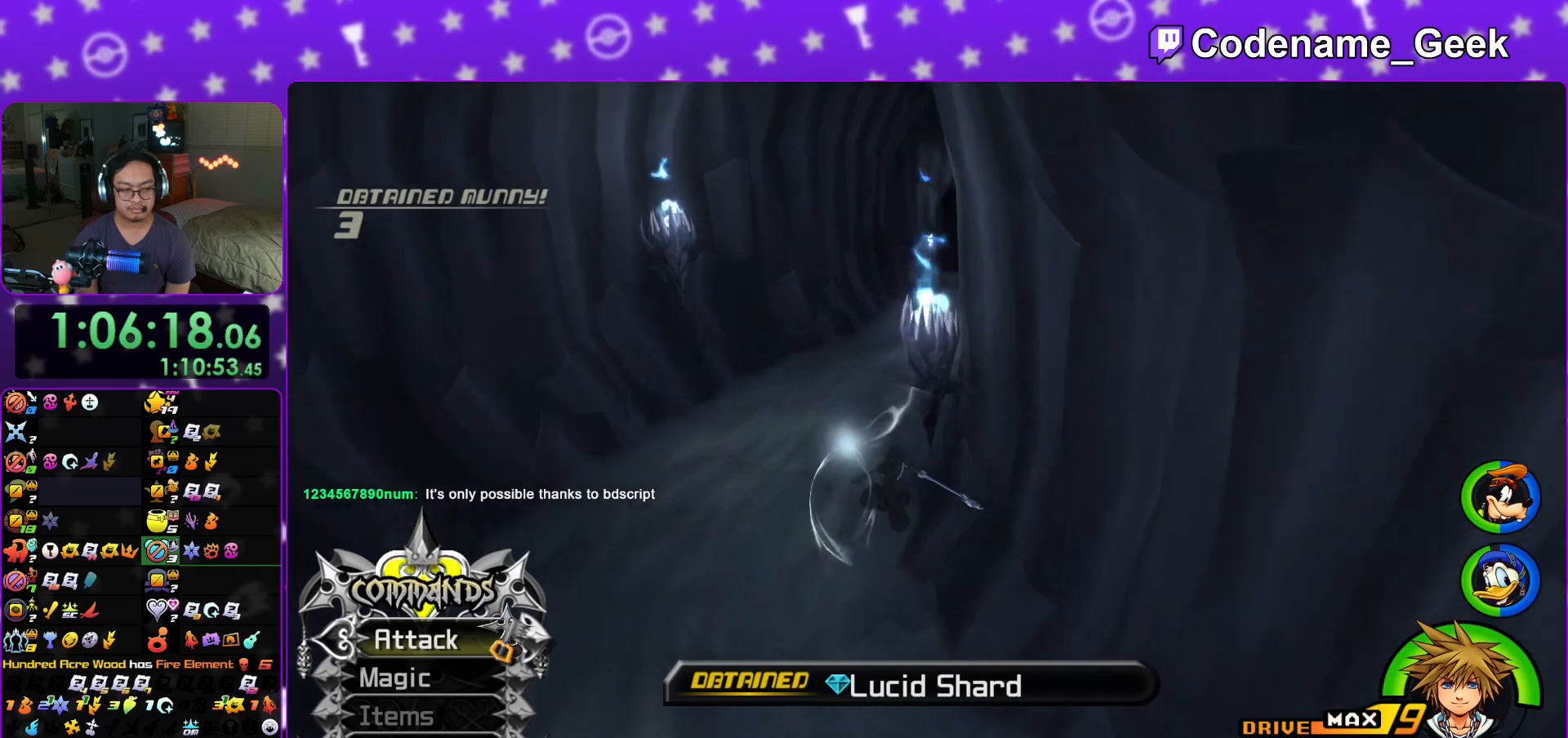
{"buttons": [], "left_stick": "up", "right_stick": "center", "events": [[417, "Y", "up"]]}
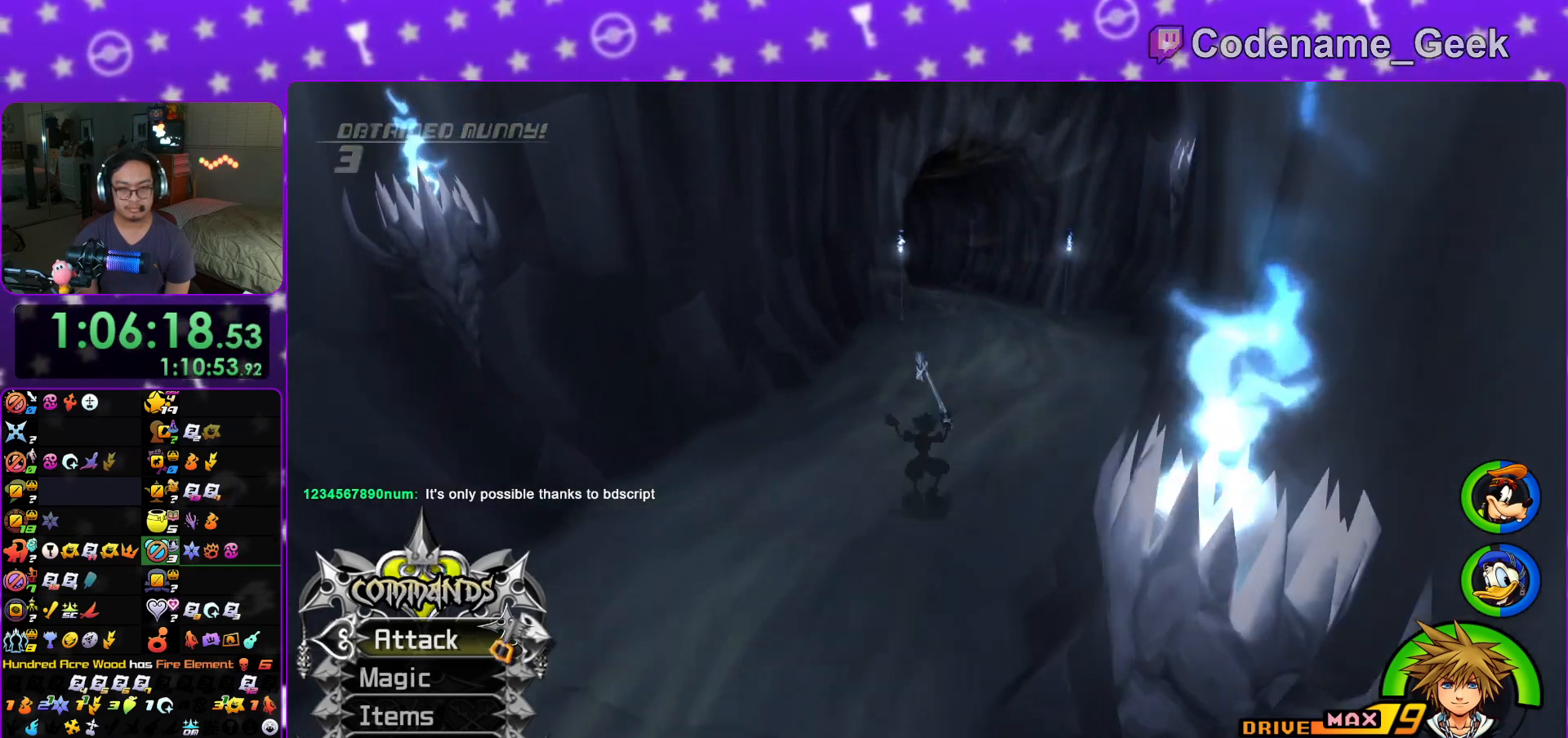
{"buttons": ["Y"], "left_stick": "up", "right_stick": "center", "events": [[83, "B", "down"], [200, "B", "up"], [250, "B", "down"], [451, "B", "up"], [451, "Y", "down"]]}
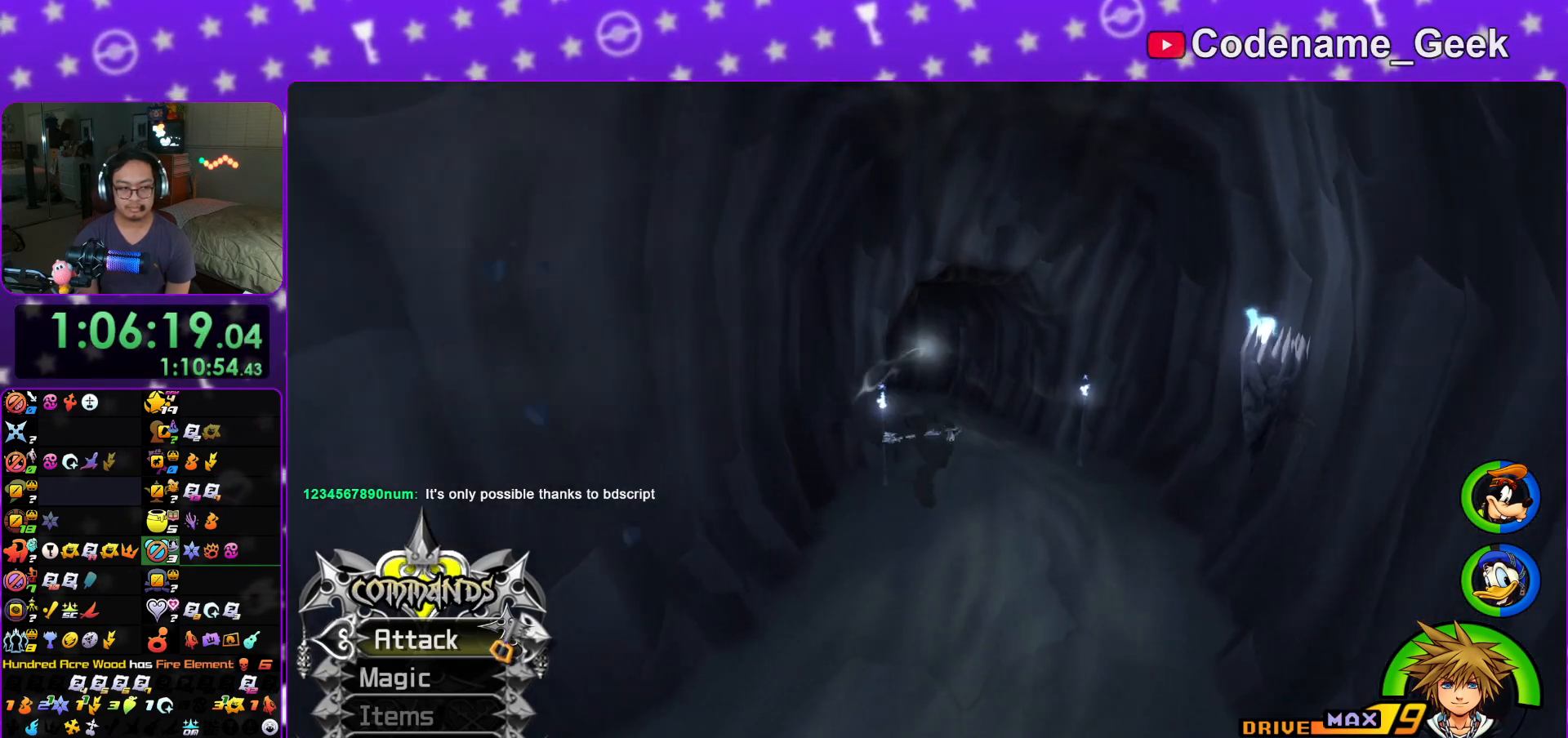
{"buttons": ["Y"], "left_stick": "up", "right_stick": "center", "events": []}
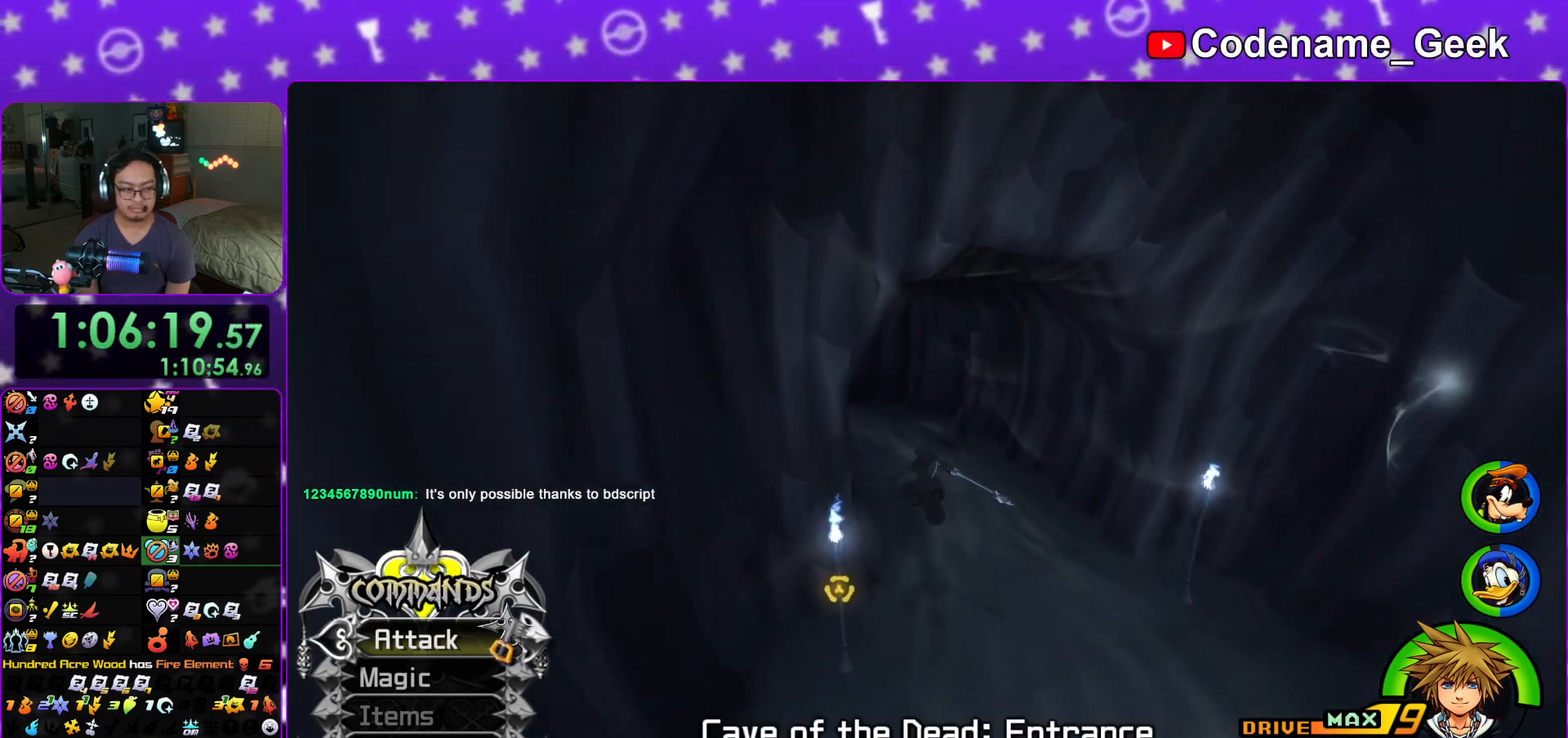
{"buttons": ["Y"], "left_stick": "up", "right_stick": "center", "events": [[50, "right_stick", "left"], [167, "right_stick", "center"]]}
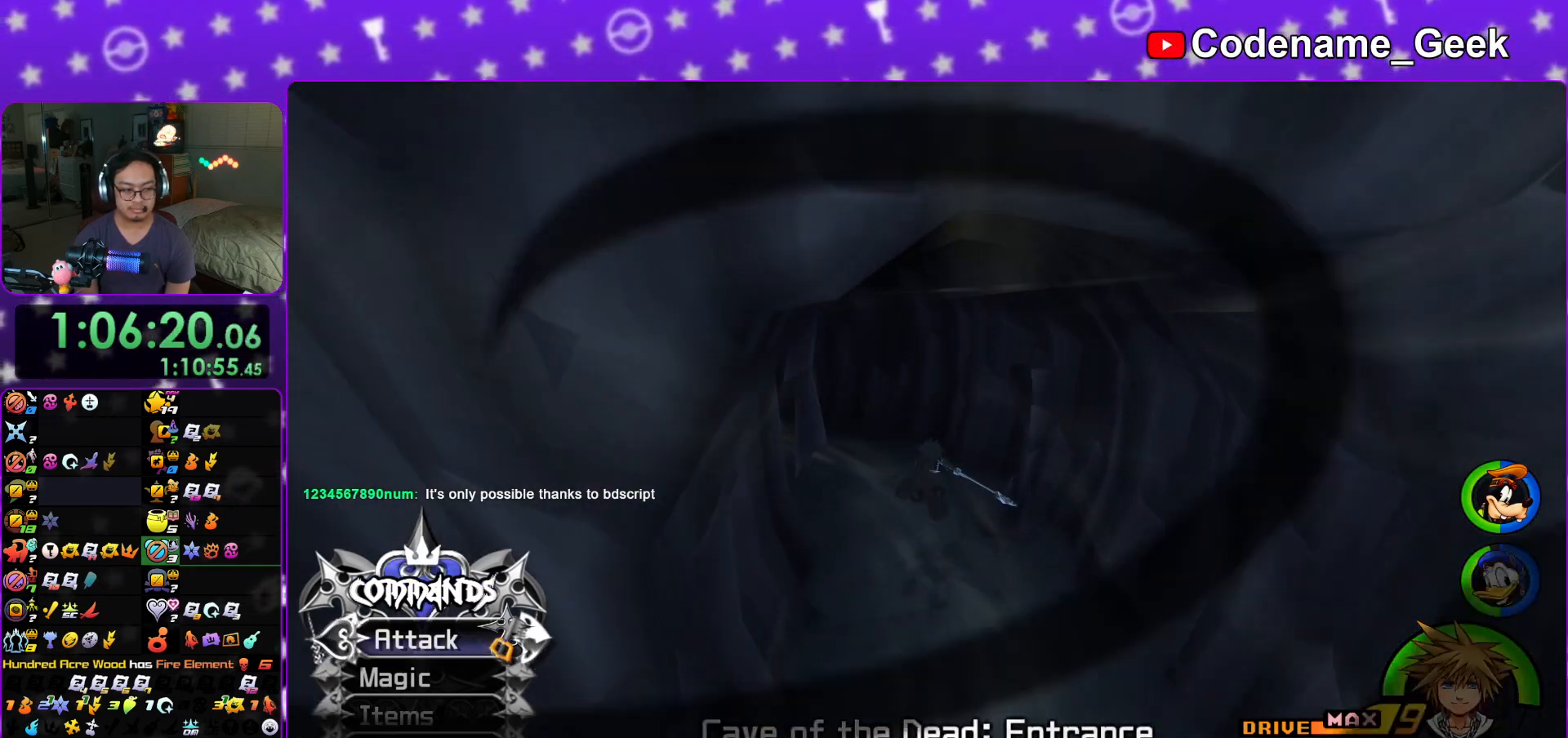
{"buttons": [], "left_stick": "up", "right_stick": "down", "events": [[66, "L1", "down"], [200, "Y", "up"], [367, "L1", "up"], [450, "right_stick", "down"]]}
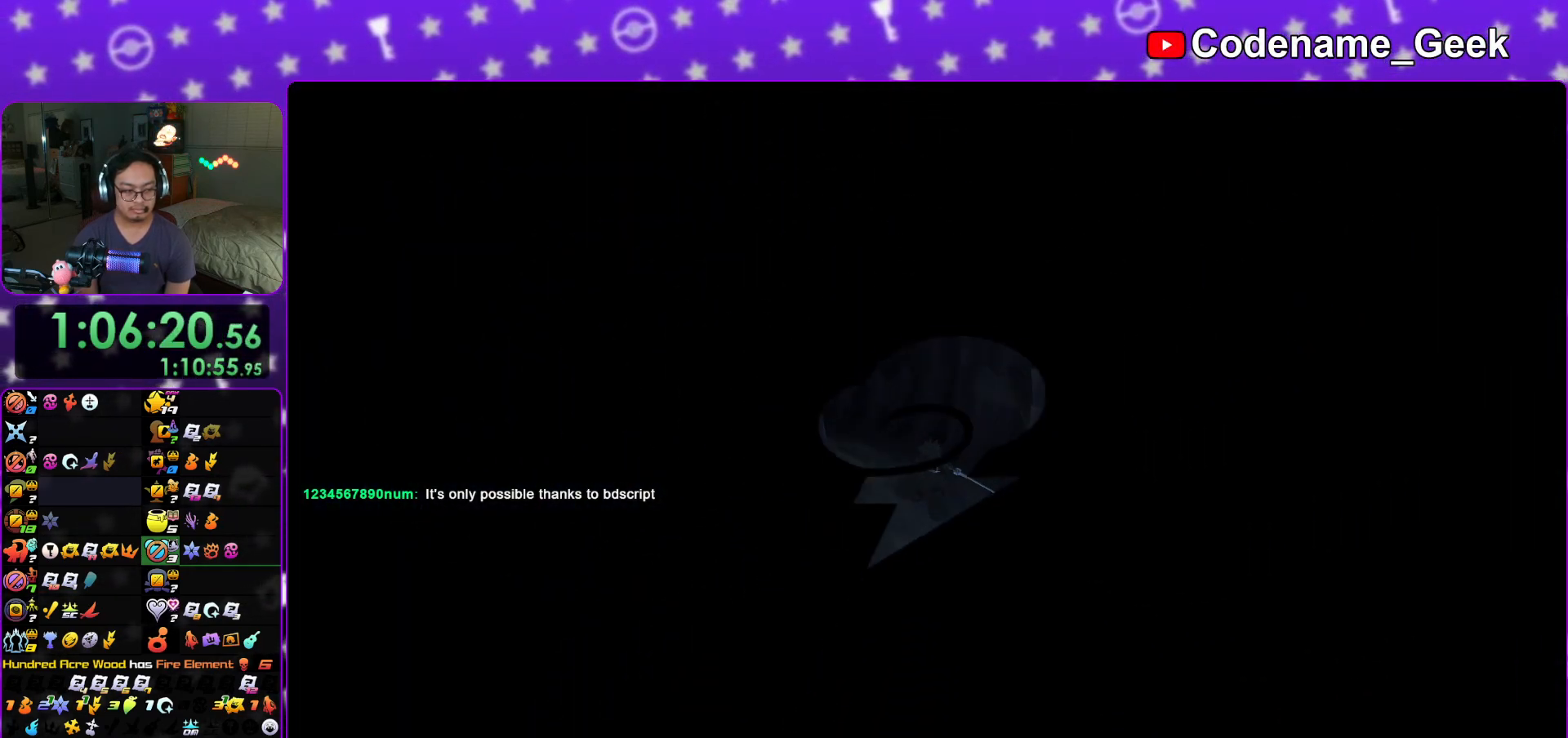
{"buttons": ["L1"], "left_stick": "up", "right_stick": "down", "events": [[167, "L1", "down"]]}
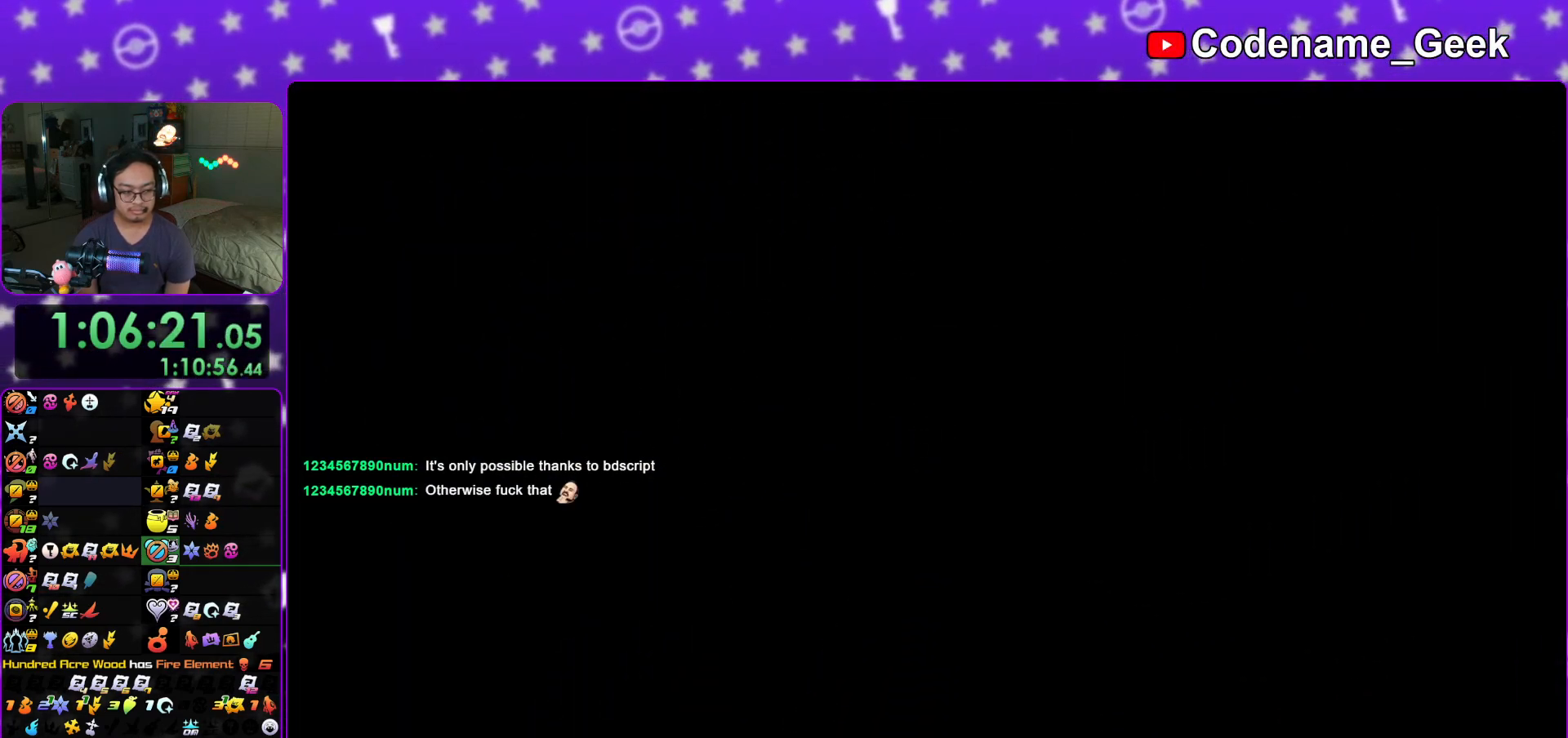
{"buttons": ["L1"], "left_stick": "up", "right_stick": "down", "events": []}
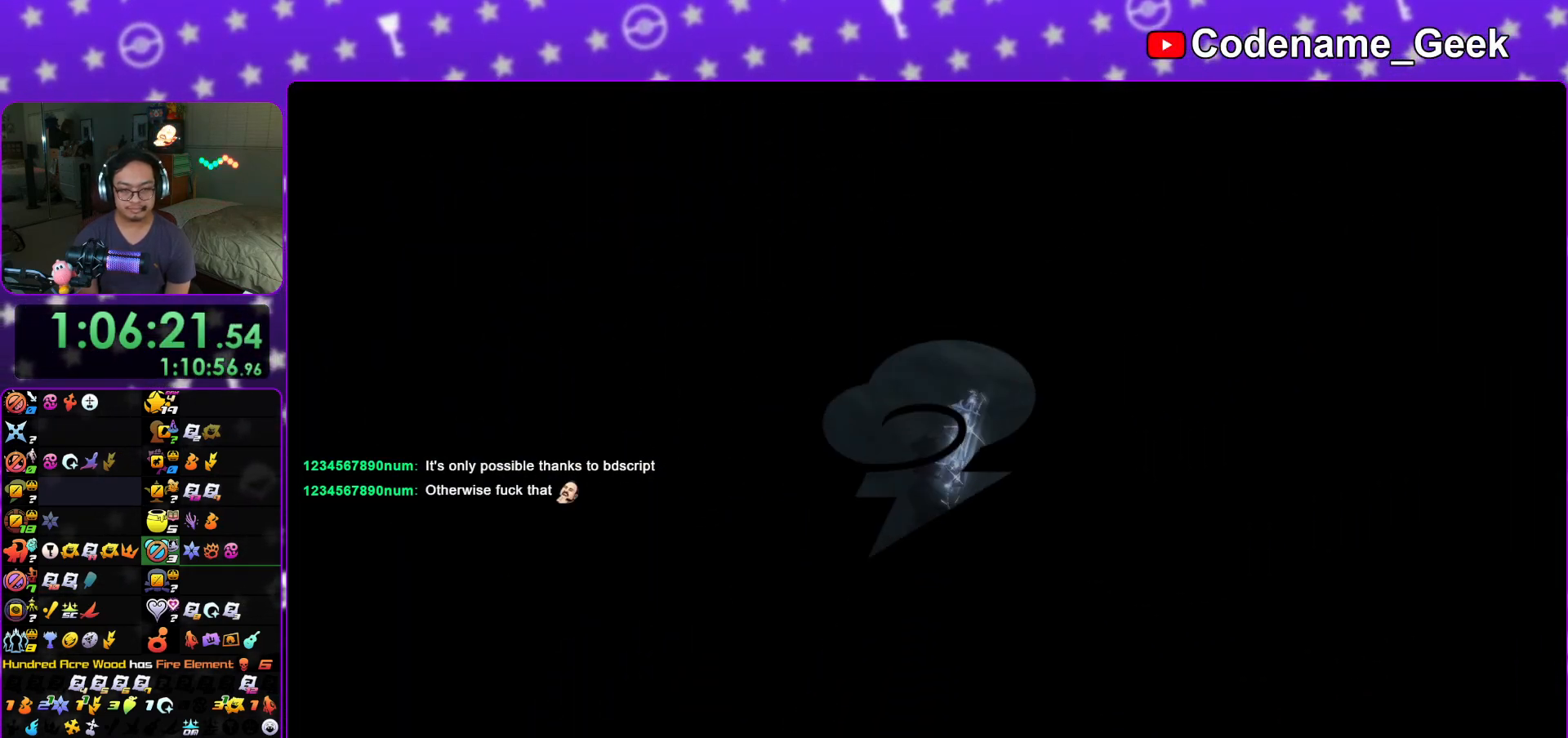
{"buttons": ["L1"], "left_stick": "up", "right_stick": "down", "events": [[350, "A", "down"], [451, "A", "up"]]}
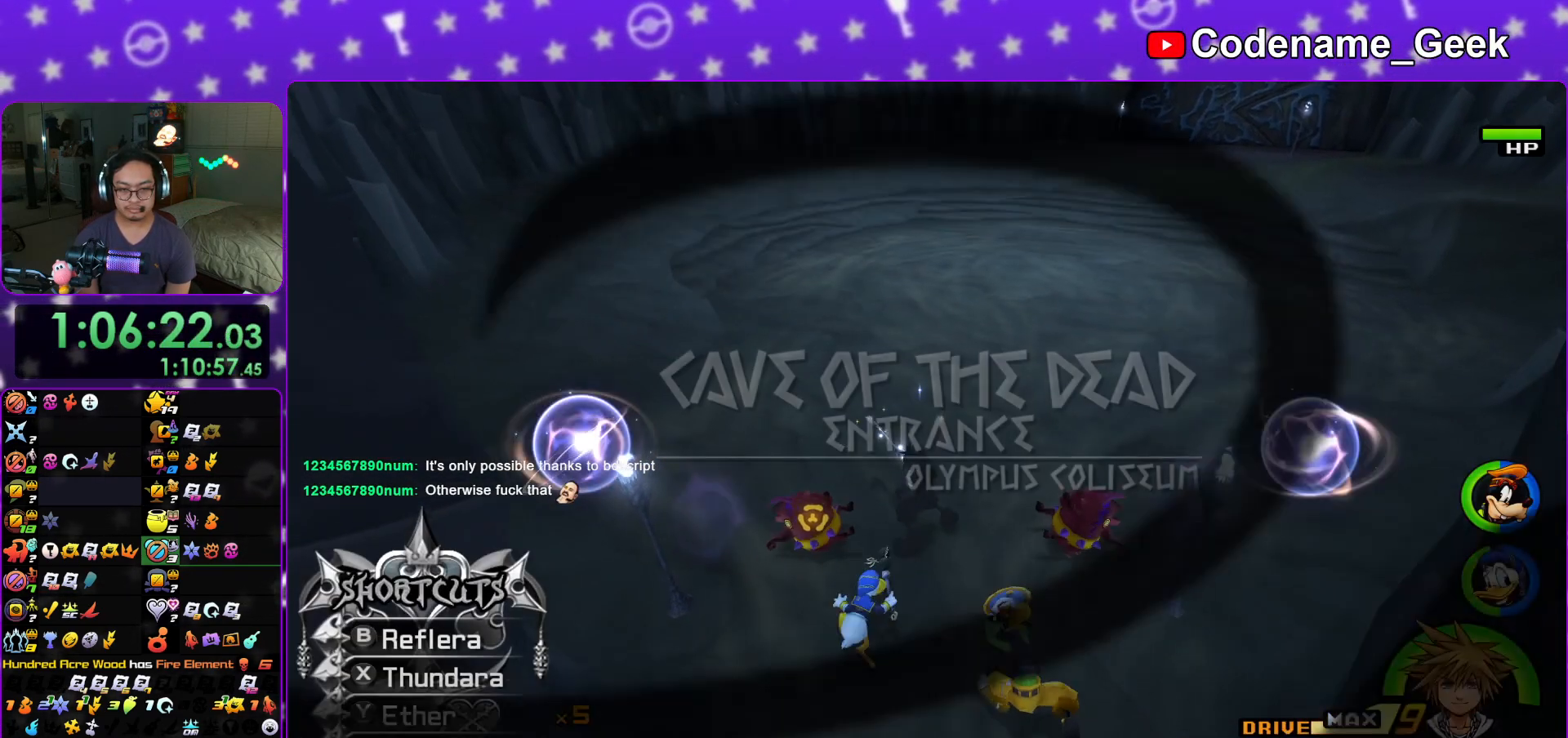
{"buttons": [], "left_stick": "center", "right_stick": "down", "events": [[33, "A", "down"], [166, "A", "up"], [200, "L1", "up"], [250, "A", "down"], [317, "left_stick", "center"], [400, "A", "up"]]}
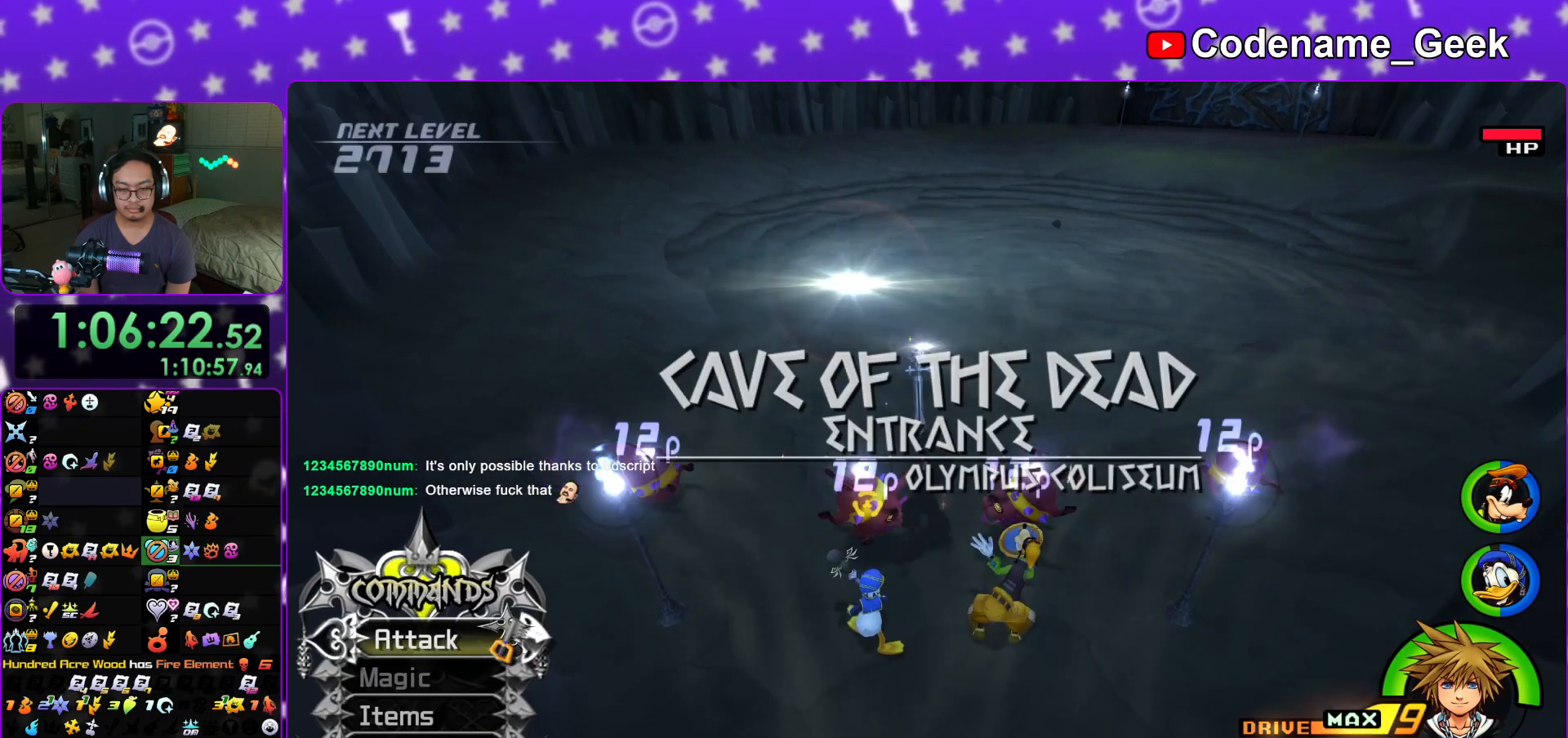
{"buttons": ["A"], "left_stick": "center", "right_stick": "down", "events": [[200, "A", "down"], [317, "A", "up"], [417, "A", "down"]]}